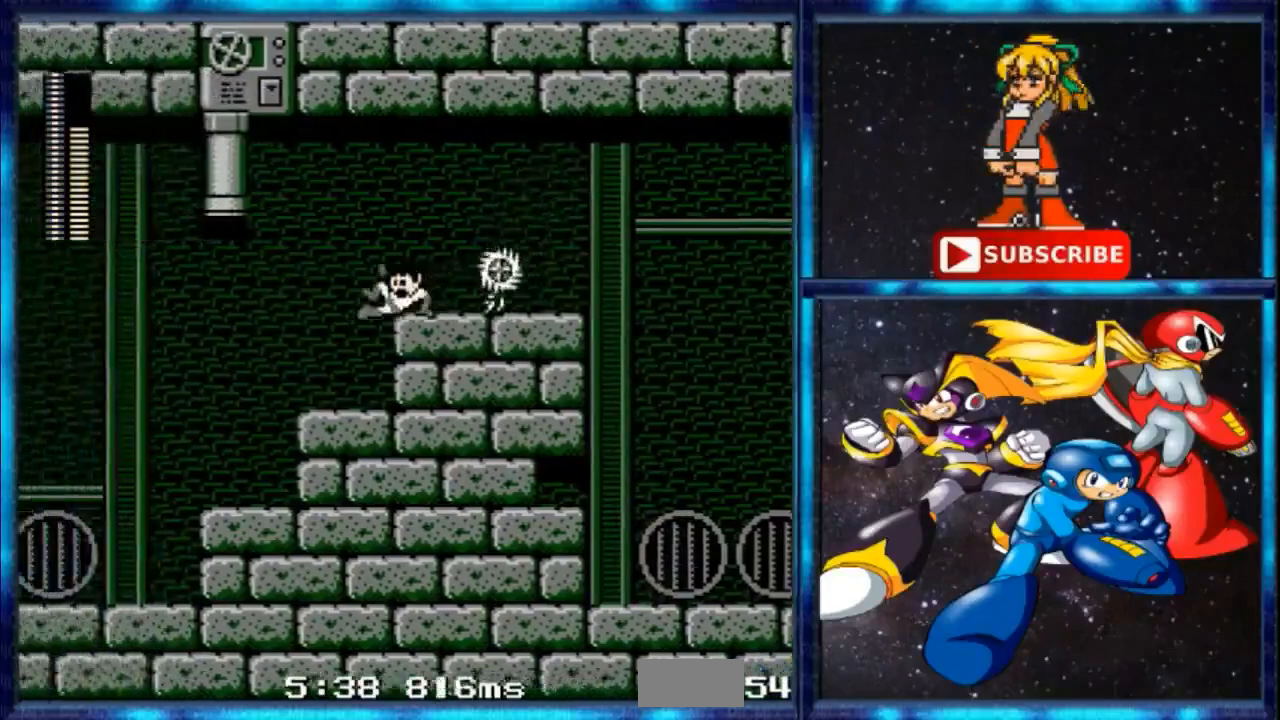
Gameplay with a controller; each line is a JSON object with the inputs held at the frame after it. "events" lists button and stick changes between this image and that frame as [ms after this image, input, new state], when the widget could be followed in between. Not read: L3 R3.
{"buttons": ["DPAD_LEFT"], "events": [[167, "C", "up"]]}
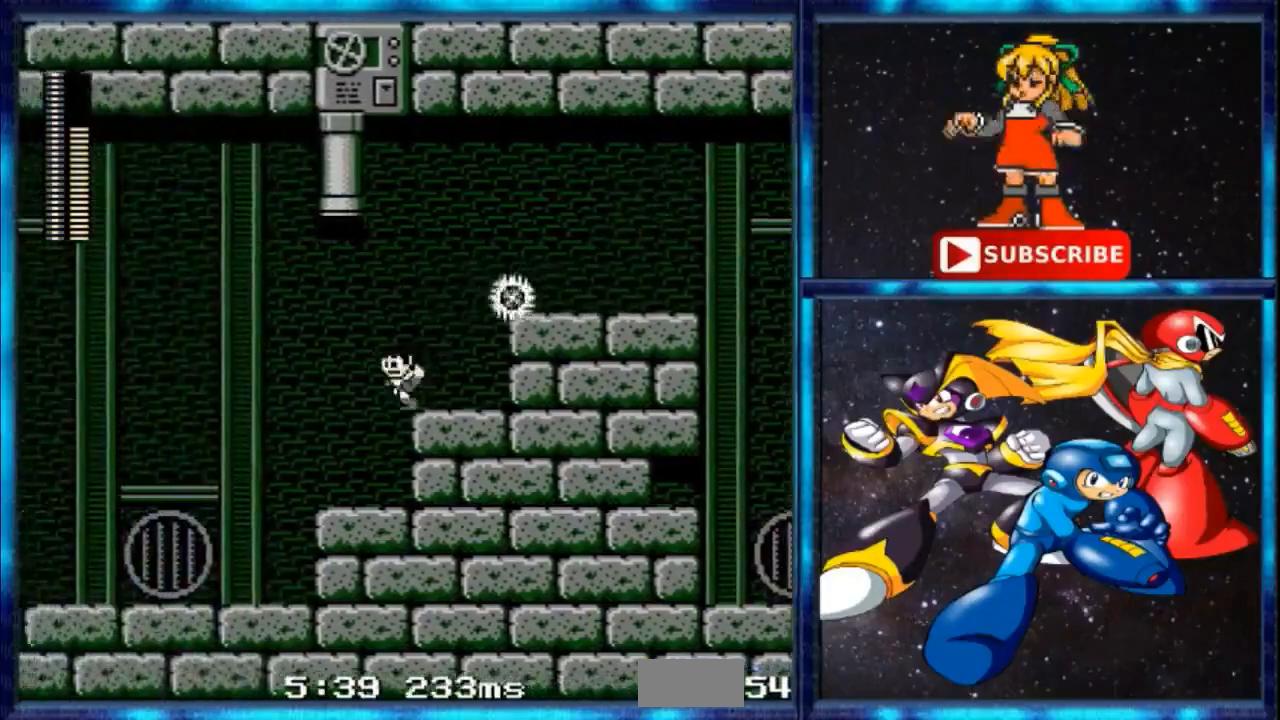
{"buttons": ["C", "DPAD_LEFT"], "events": [[167, "C", "down"], [334, "C", "up"], [468, "C", "down"]]}
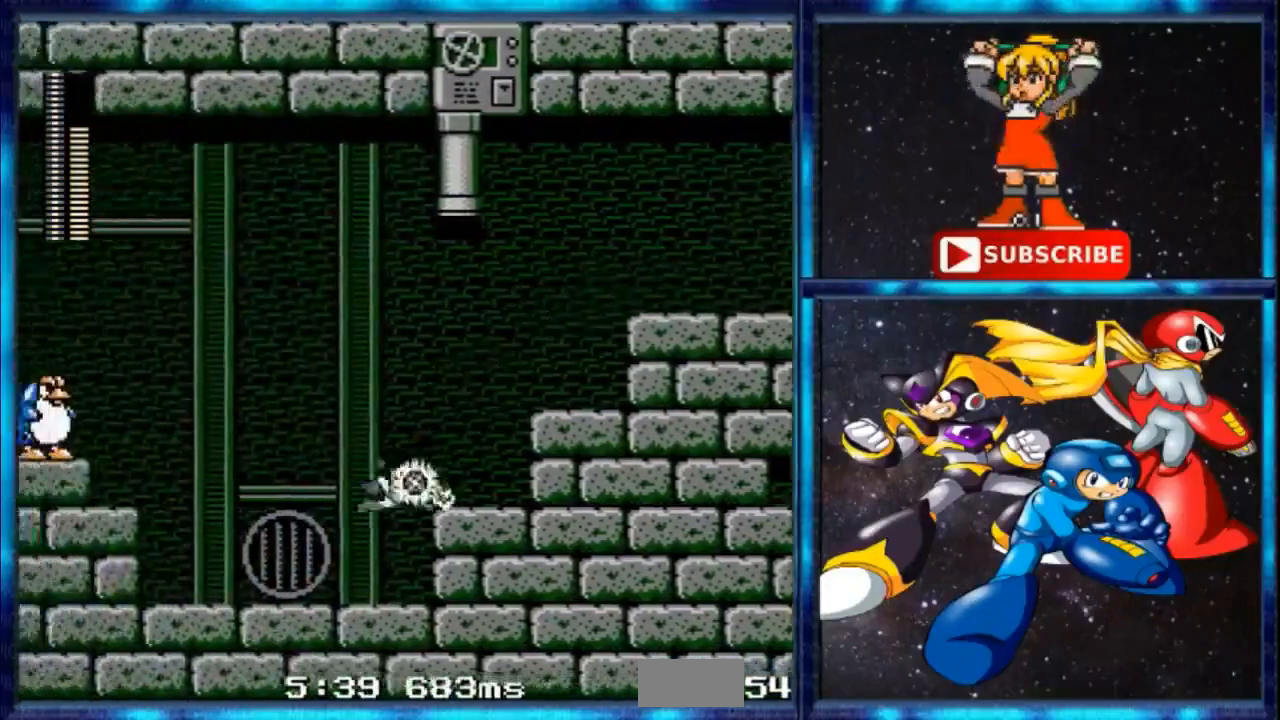
{"buttons": ["DPAD_LEFT"], "events": [[167, "C", "up"]]}
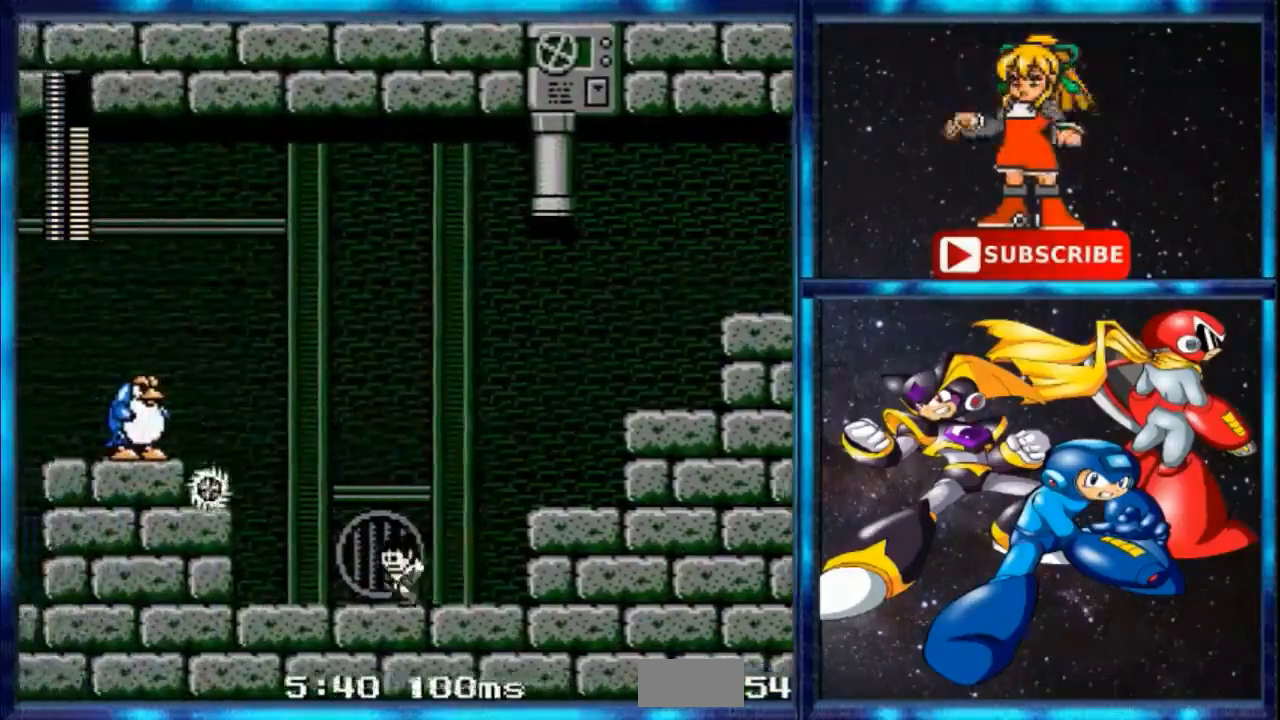
{"buttons": [], "events": [[401, "DPAD_LEFT", "up"]]}
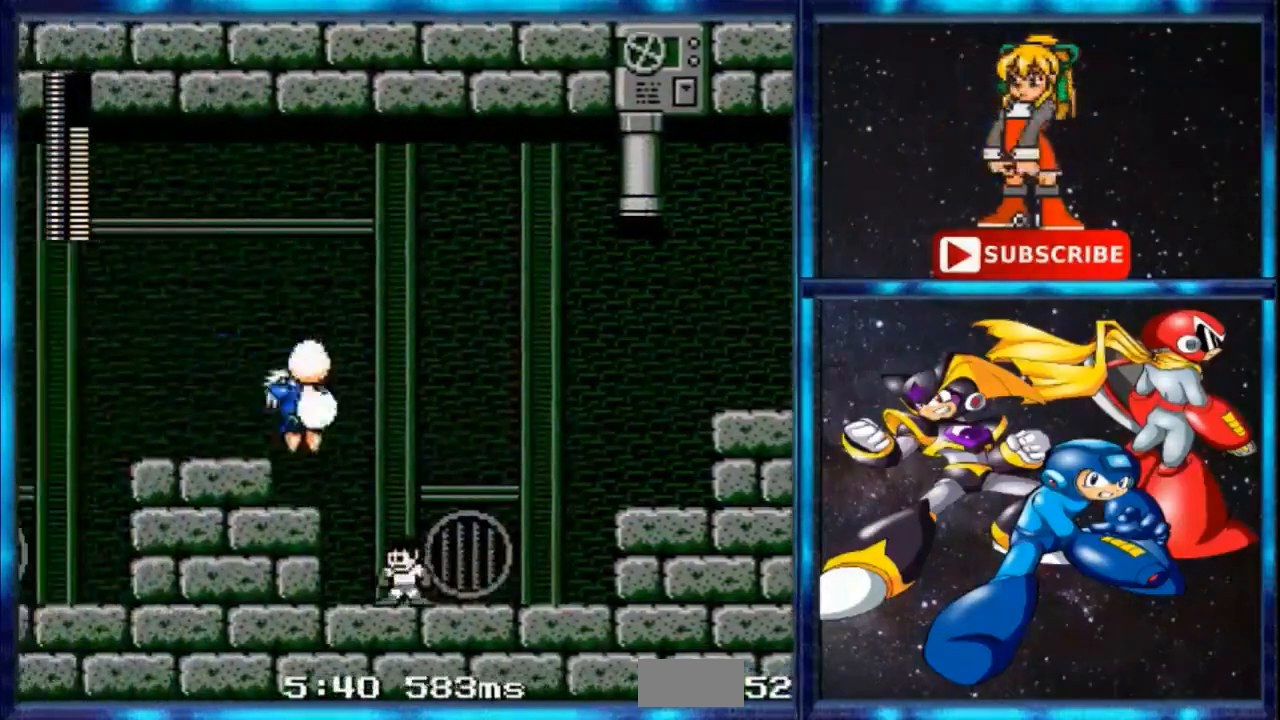
{"buttons": [], "events": []}
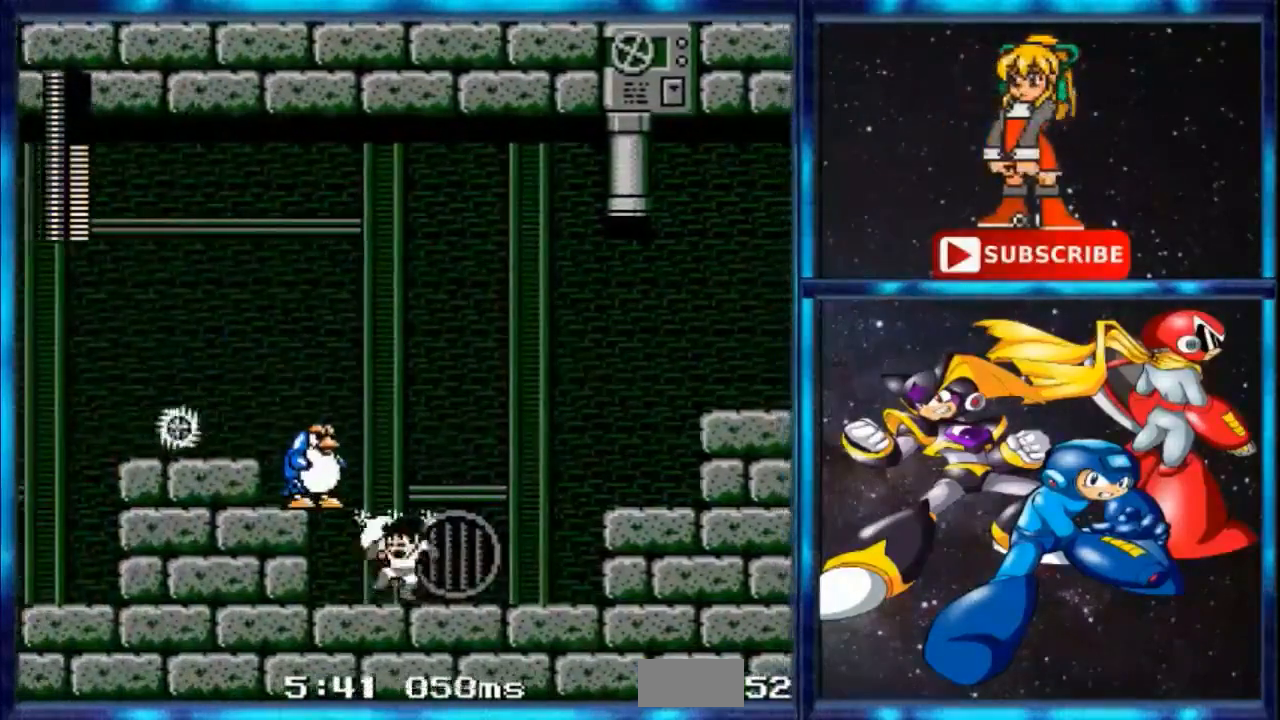
{"buttons": ["B"], "events": [[167, "B", "down"], [234, "A", "down"], [301, "A", "up"], [368, "B", "up"], [468, "B", "down"]]}
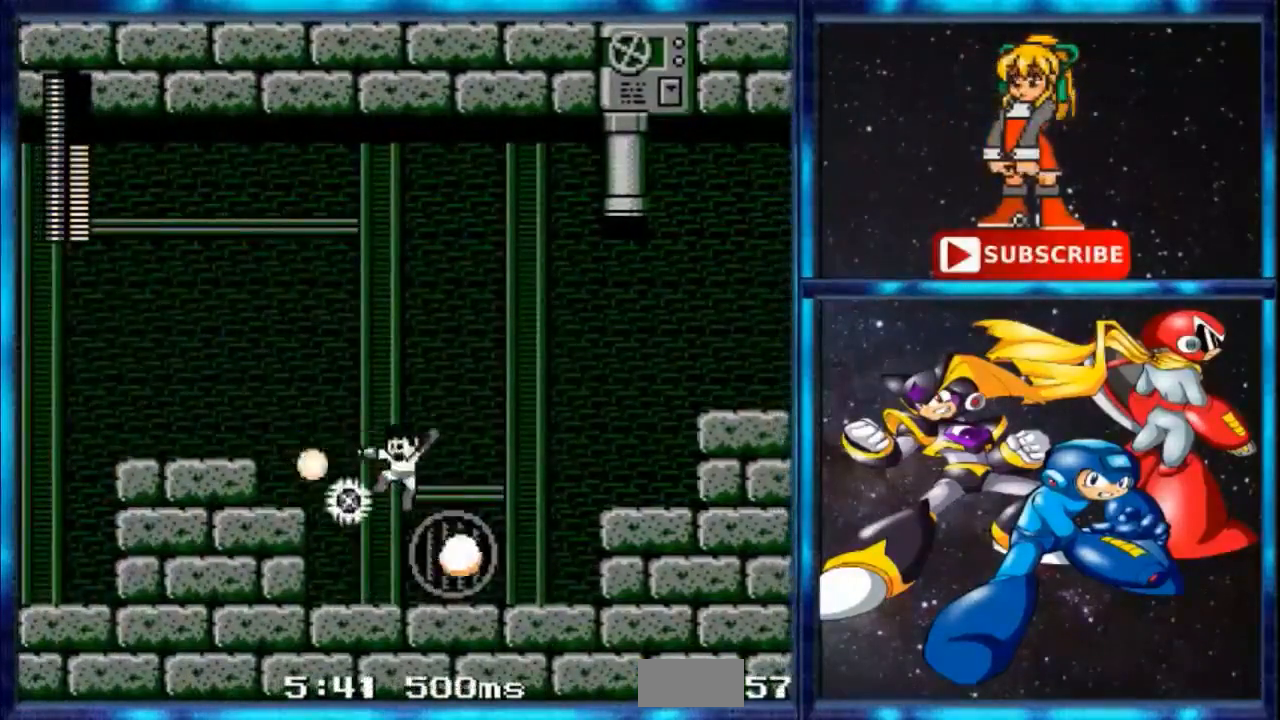
{"buttons": ["B", "DPAD_LEFT"], "events": [[67, "A", "down"], [67, "B", "up"], [167, "A", "up"], [234, "DPAD_LEFT", "down"], [334, "B", "down"]]}
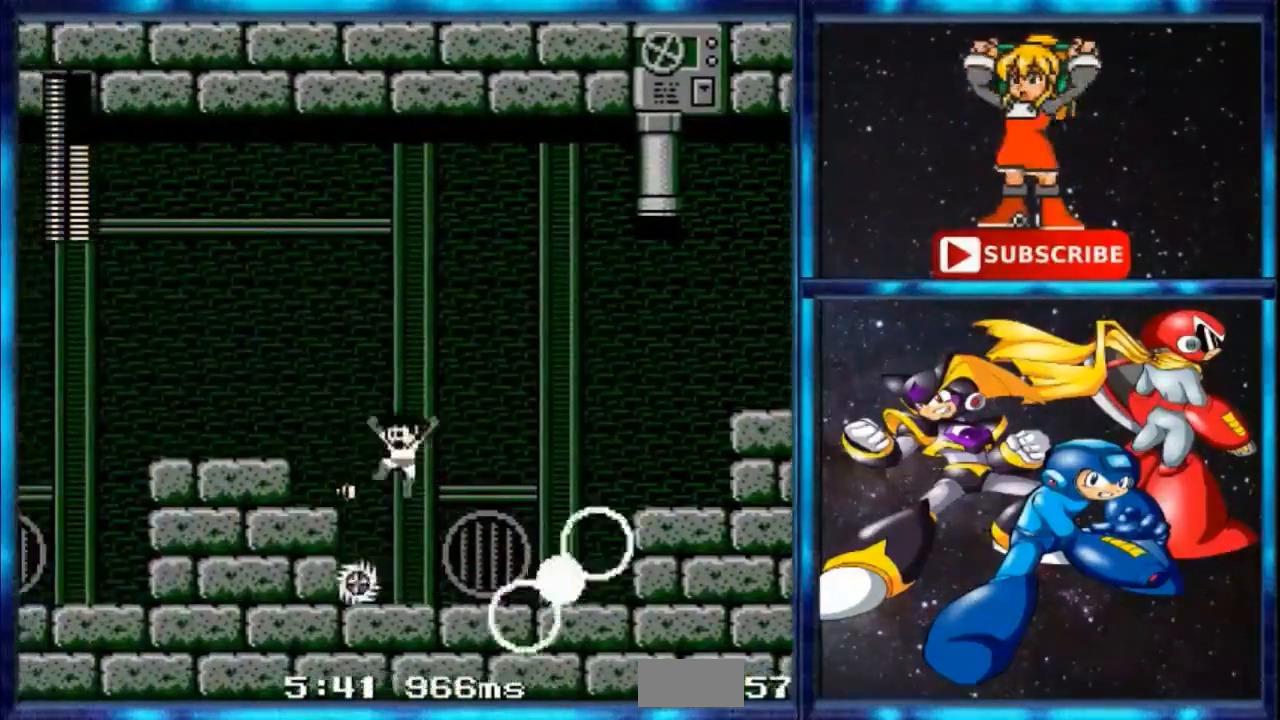
{"buttons": ["B", "DPAD_LEFT"], "events": [[67, "B", "up"], [468, "B", "down"]]}
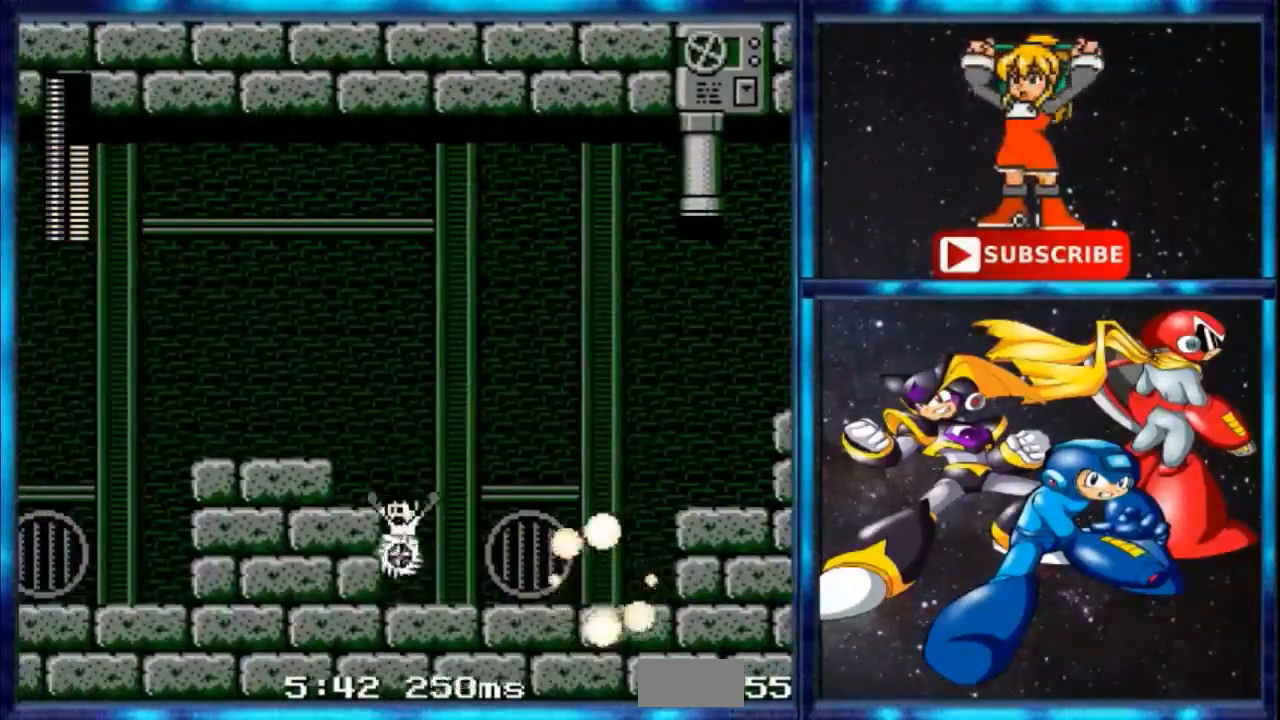
{"buttons": ["B", "DPAD_LEFT"], "events": [[100, "B", "up"], [300, "B", "down"]]}
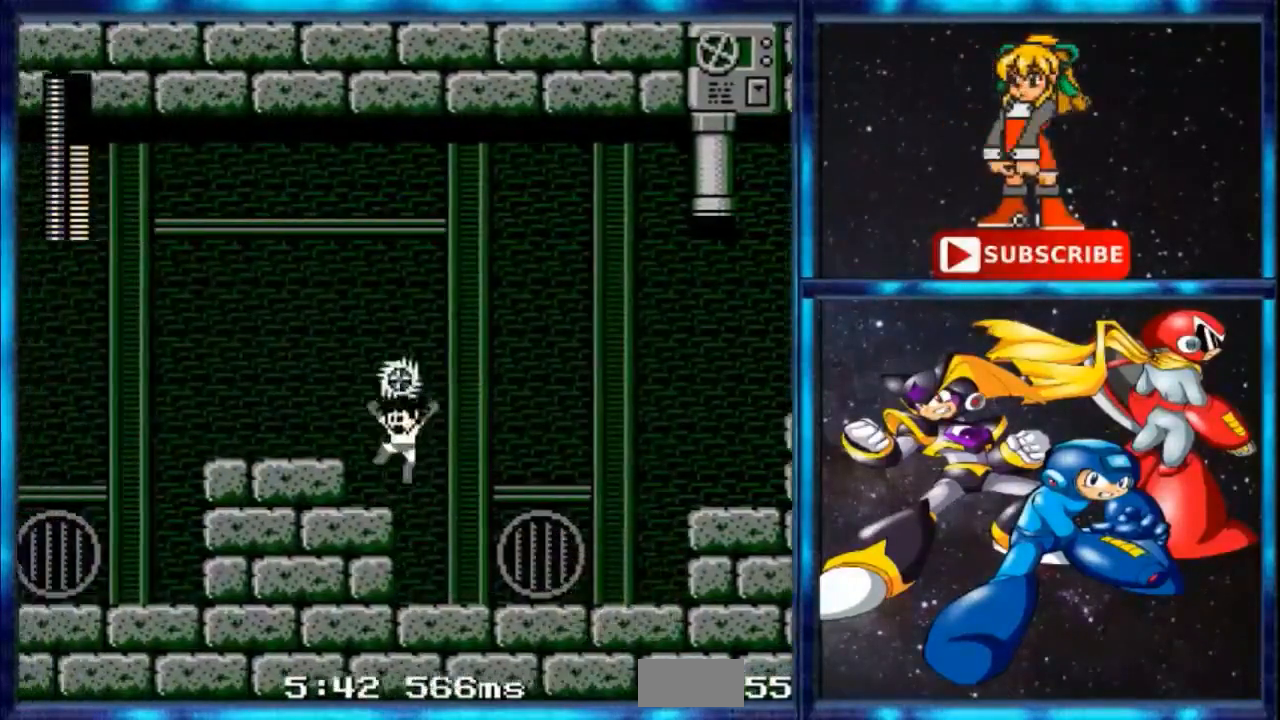
{"buttons": ["DPAD_LEFT"], "events": [[101, "B", "up"]]}
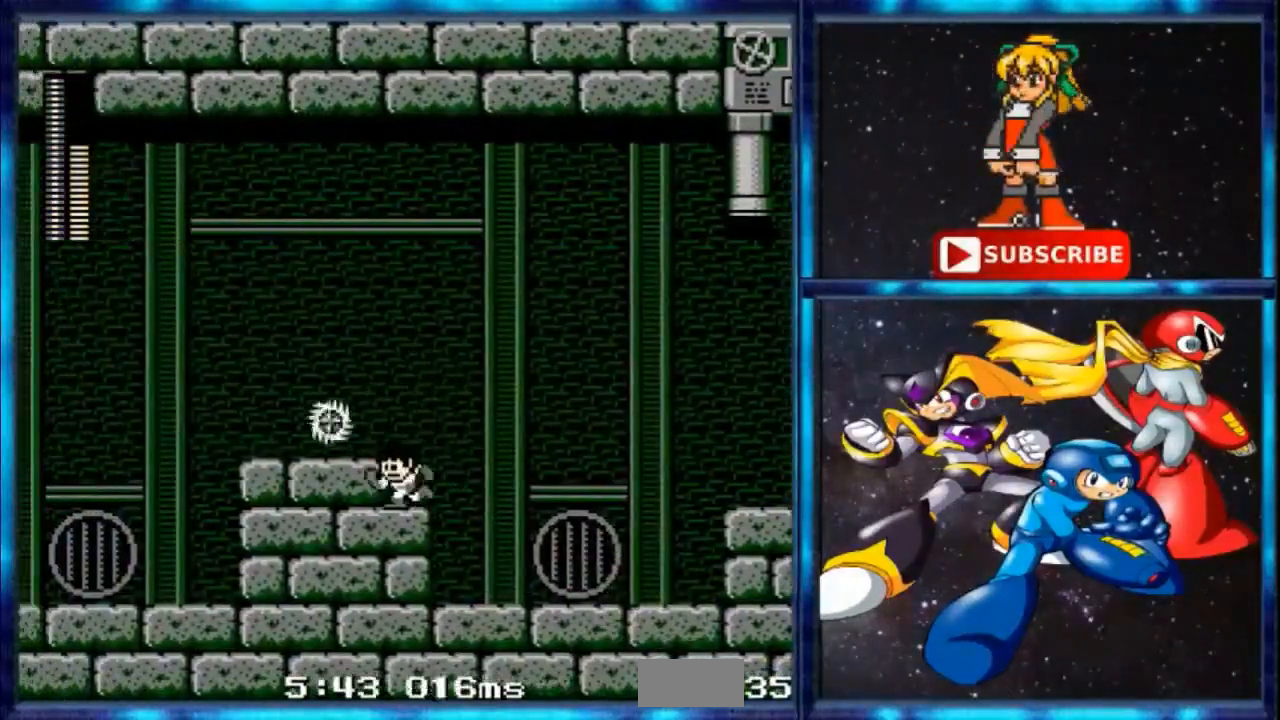
{"buttons": ["DPAD_LEFT"], "events": [[200, "B", "down"], [400, "B", "up"]]}
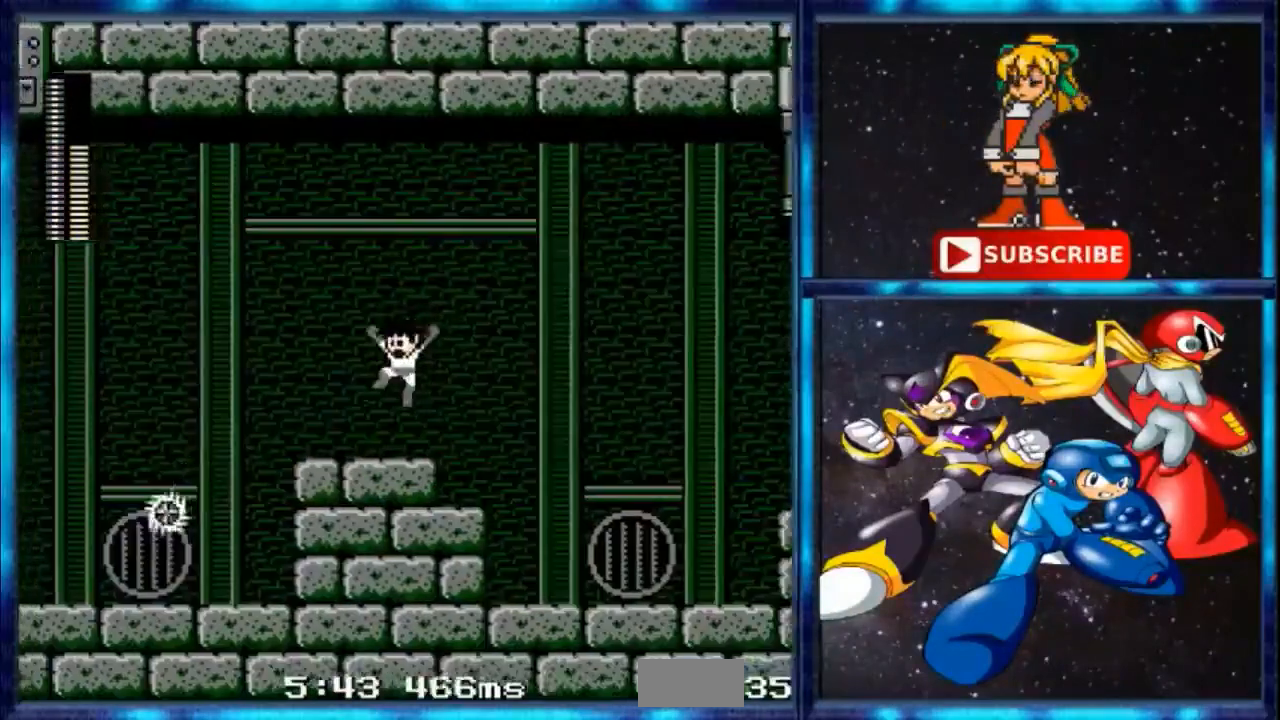
{"buttons": ["C", "DPAD_LEFT"], "events": [[234, "C", "down"]]}
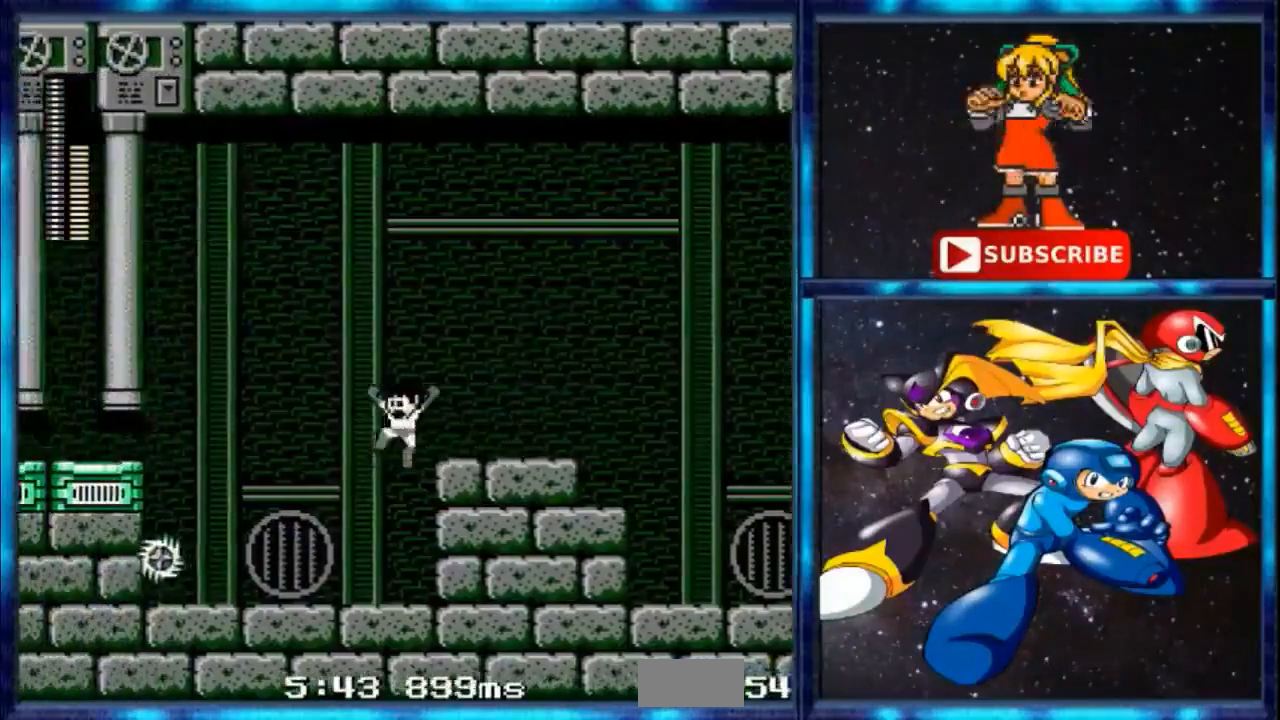
{"buttons": ["DPAD_LEFT"], "events": [[167, "C", "up"]]}
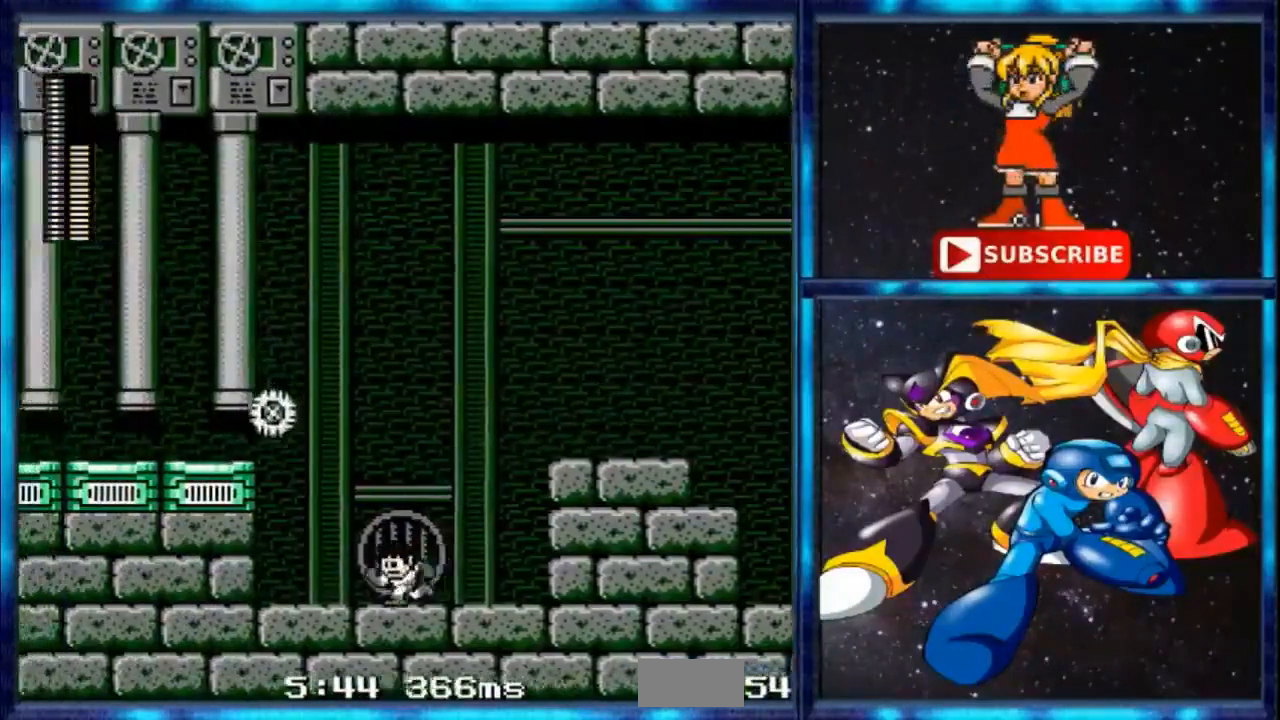
{"buttons": ["DPAD_LEFT"], "events": []}